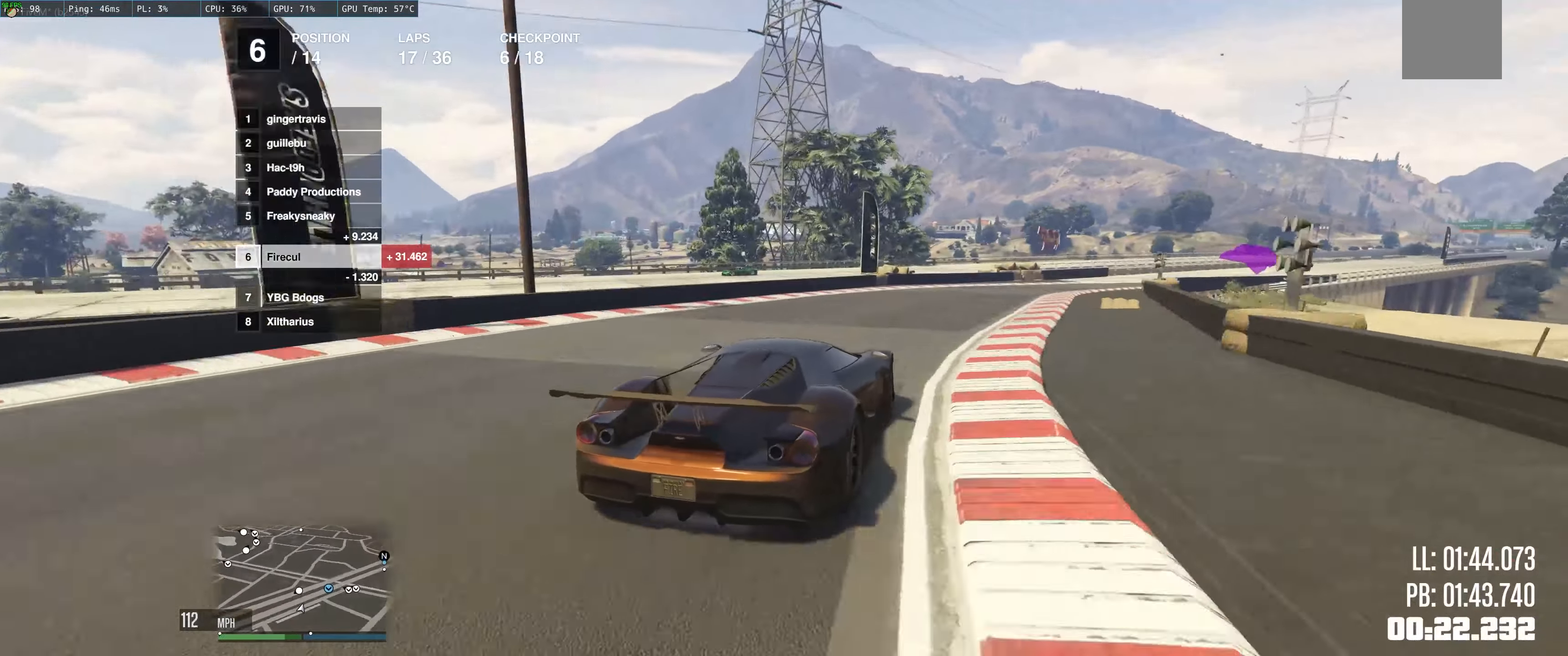
Gameplay with a controller (Xbox layout); each line is a JSON object with the inputs held at the frame after it. "events" lists button and stick changes between this image and that frame as [ms after this image, input, new state], when the widget could be followed in between. Not read: L3 R3.
{"buttons": ["R2"], "left_stick": "right", "right_stick": "center", "events": [[150, "left_stick", "center"], [250, "left_stick", "right"]]}
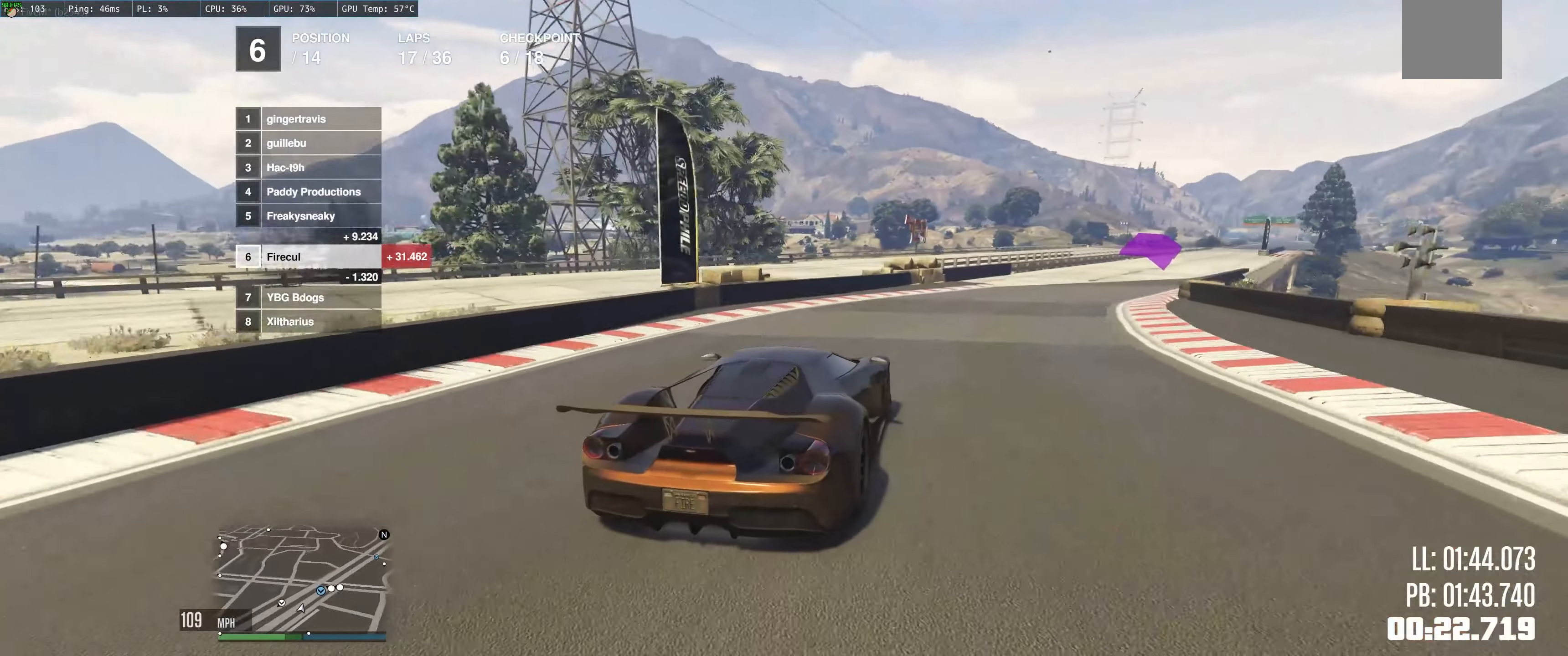
{"buttons": ["R2"], "left_stick": "up", "right_stick": "center", "events": [[200, "left_stick", "up-left"], [334, "left_stick", "right"], [484, "left_stick", "up"]]}
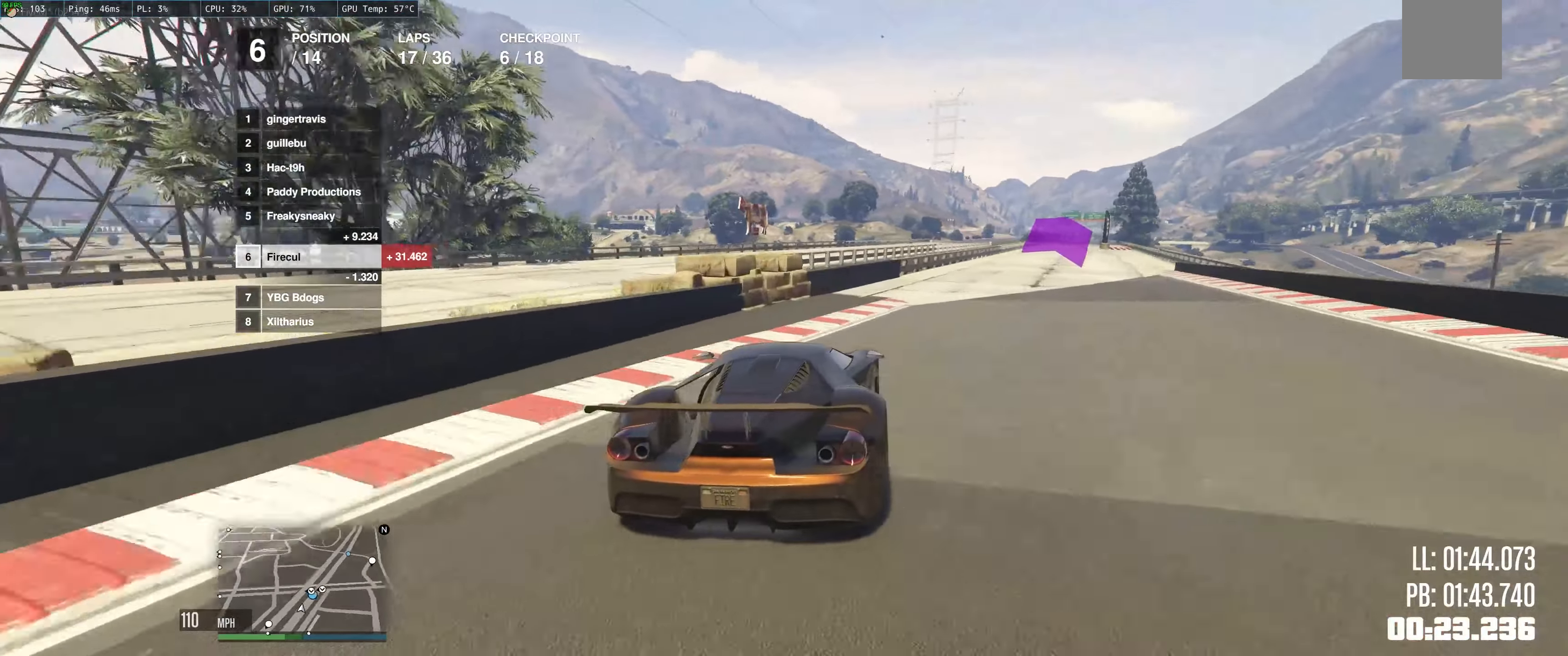
{"buttons": ["R2"], "left_stick": "right", "right_stick": "center", "events": [[50, "left_stick", "right"], [234, "left_stick", "up-left"], [334, "left_stick", "right"]]}
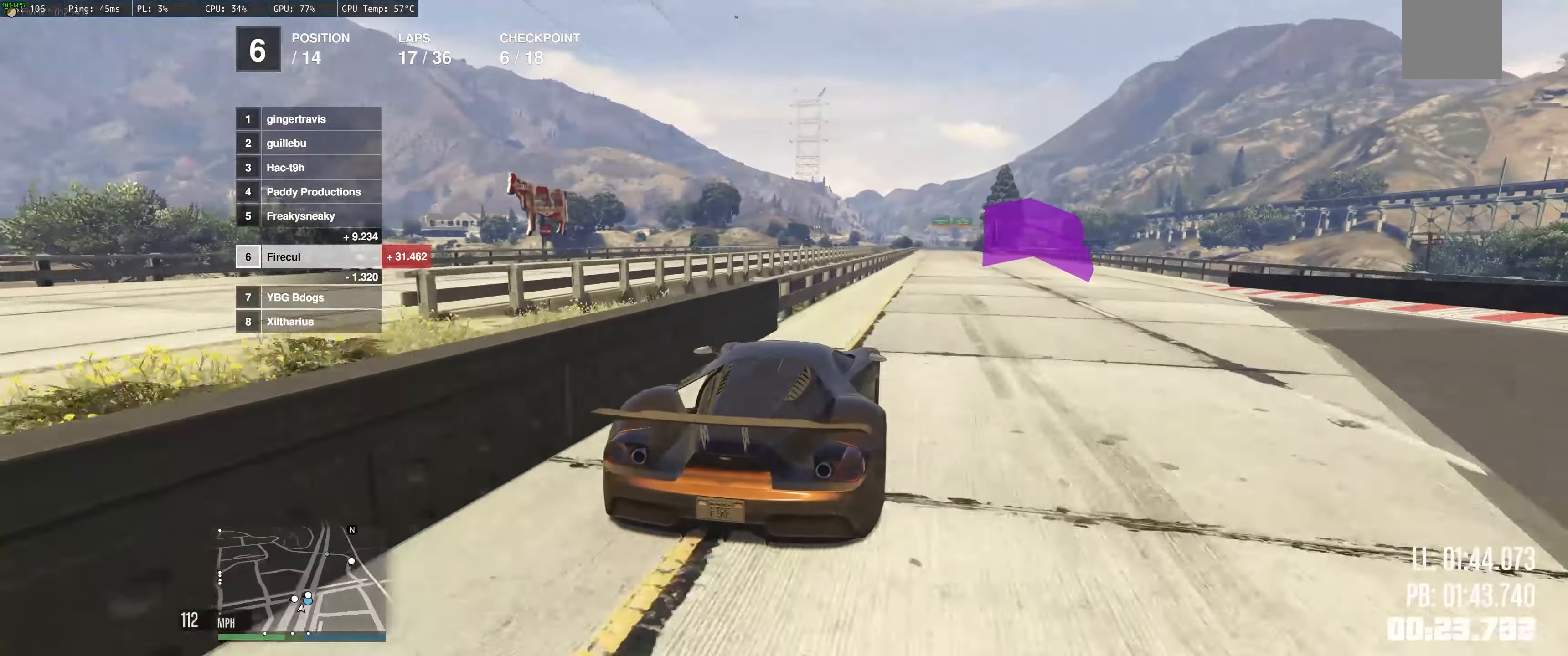
{"buttons": ["R2"], "left_stick": "center", "right_stick": "center", "events": [[17, "left_stick", "up-left"], [117, "left_stick", "right"], [250, "left_stick", "center"], [300, "left_stick", "up-left"], [367, "left_stick", "center"]]}
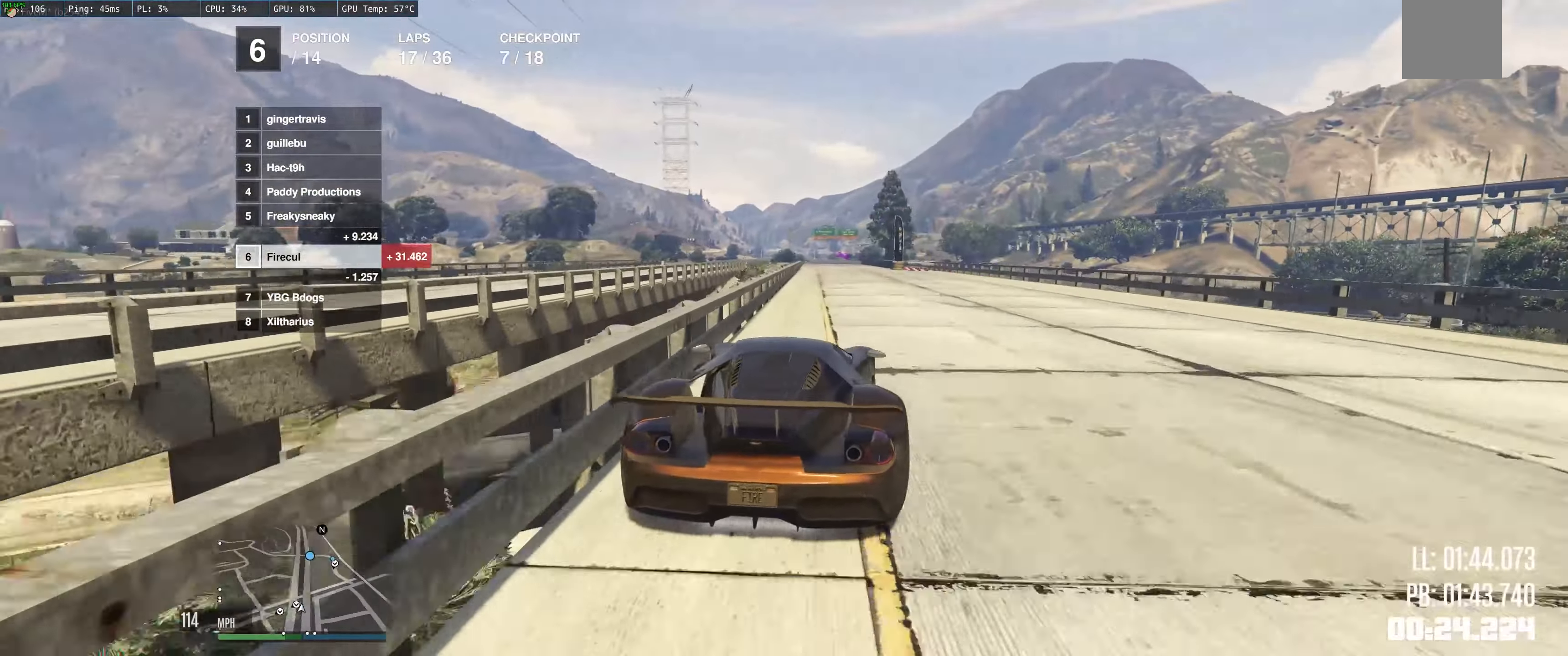
{"buttons": ["R2"], "left_stick": "center", "right_stick": "center", "events": [[267, "left_stick", "left"], [417, "left_stick", "center"]]}
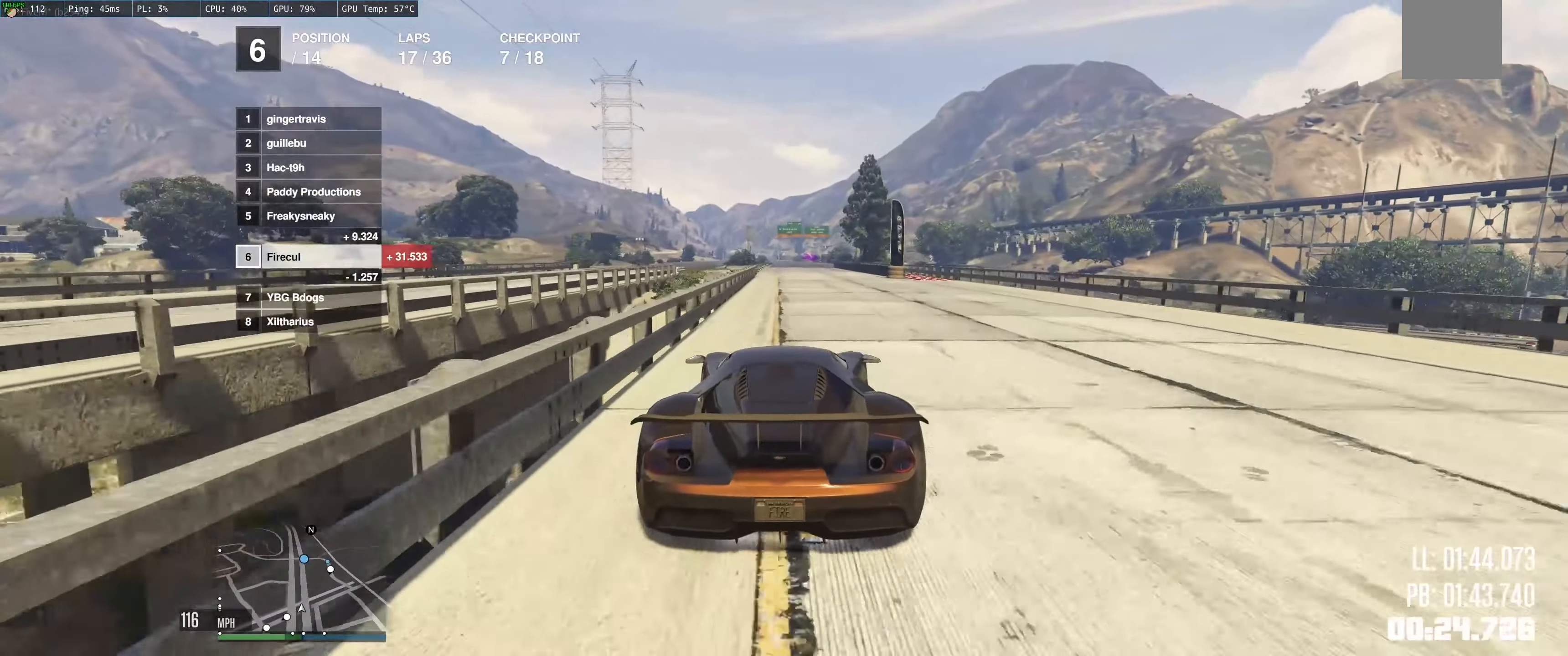
{"buttons": ["R2"], "left_stick": "up", "right_stick": "center", "events": [[234, "left_stick", "up"]]}
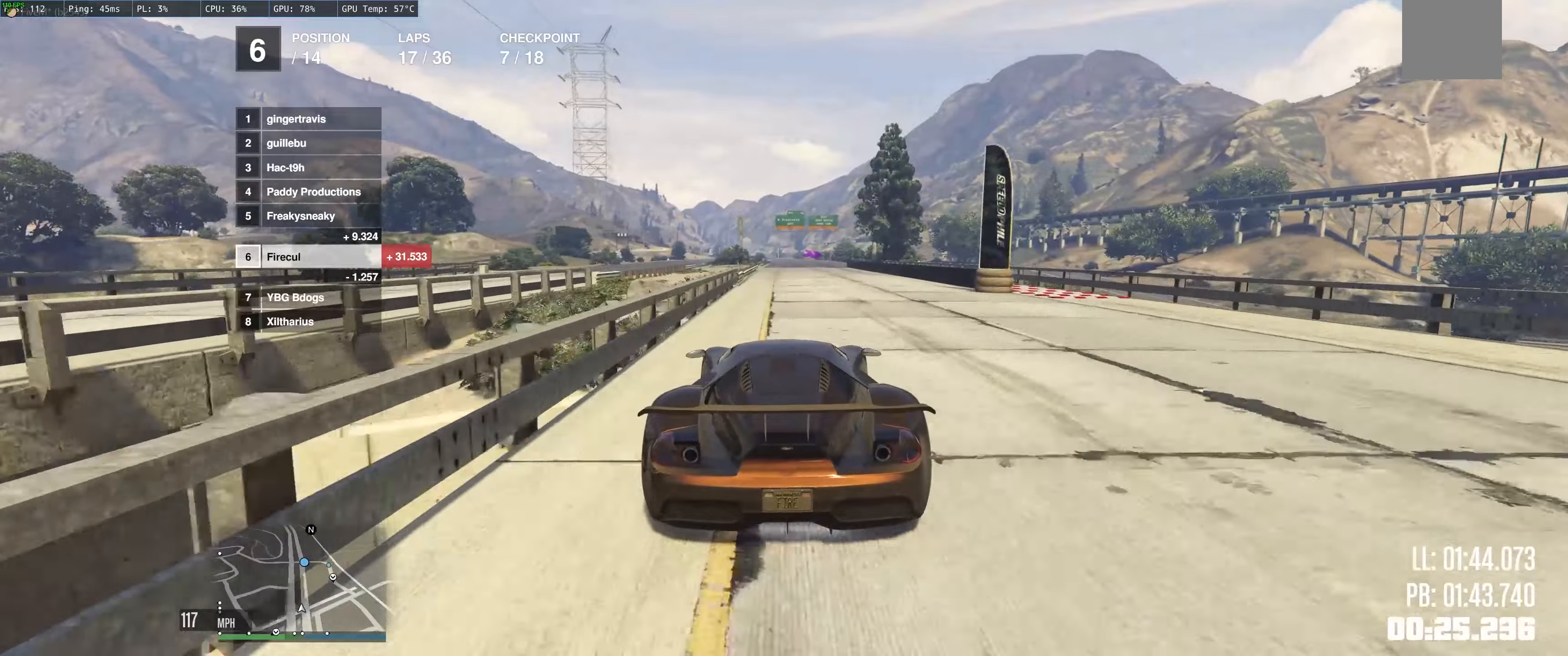
{"buttons": ["R2"], "left_stick": "up", "right_stick": "center", "events": []}
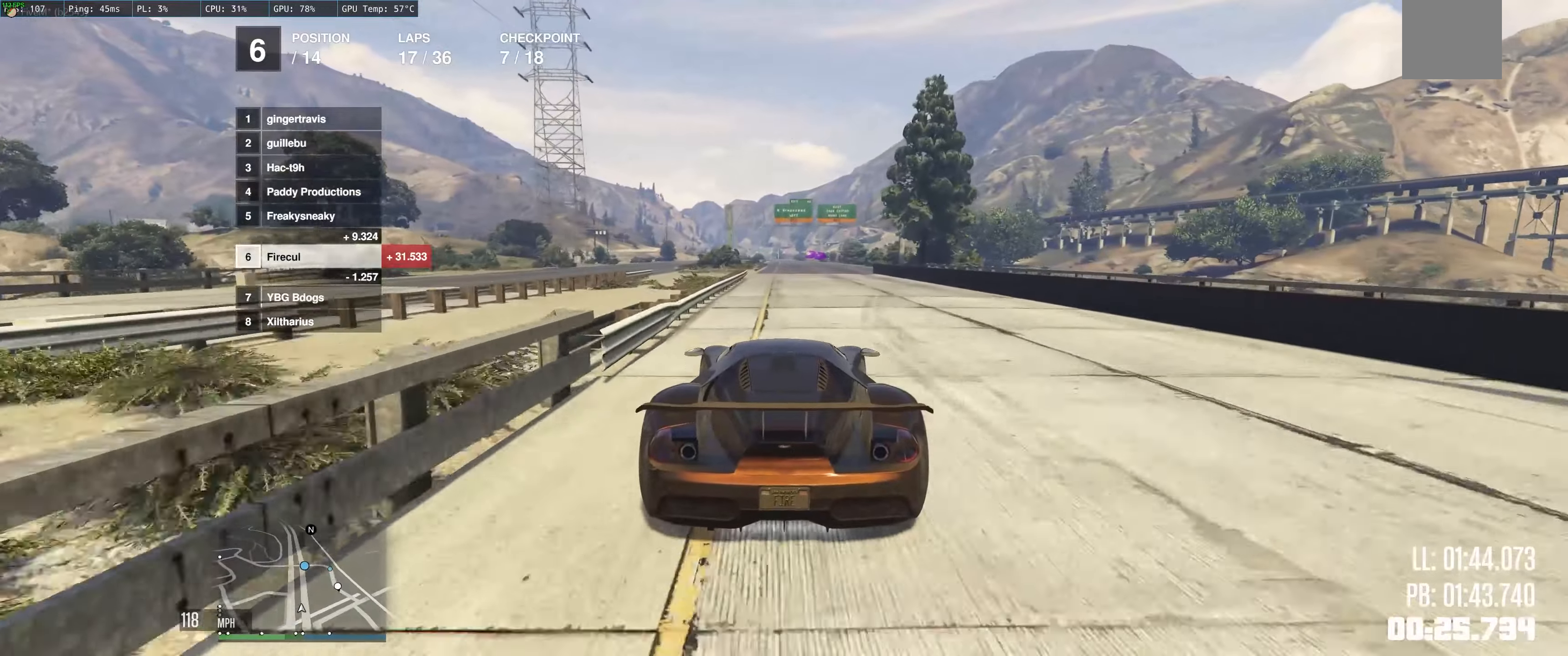
{"buttons": ["R2"], "left_stick": "up", "right_stick": "center", "events": []}
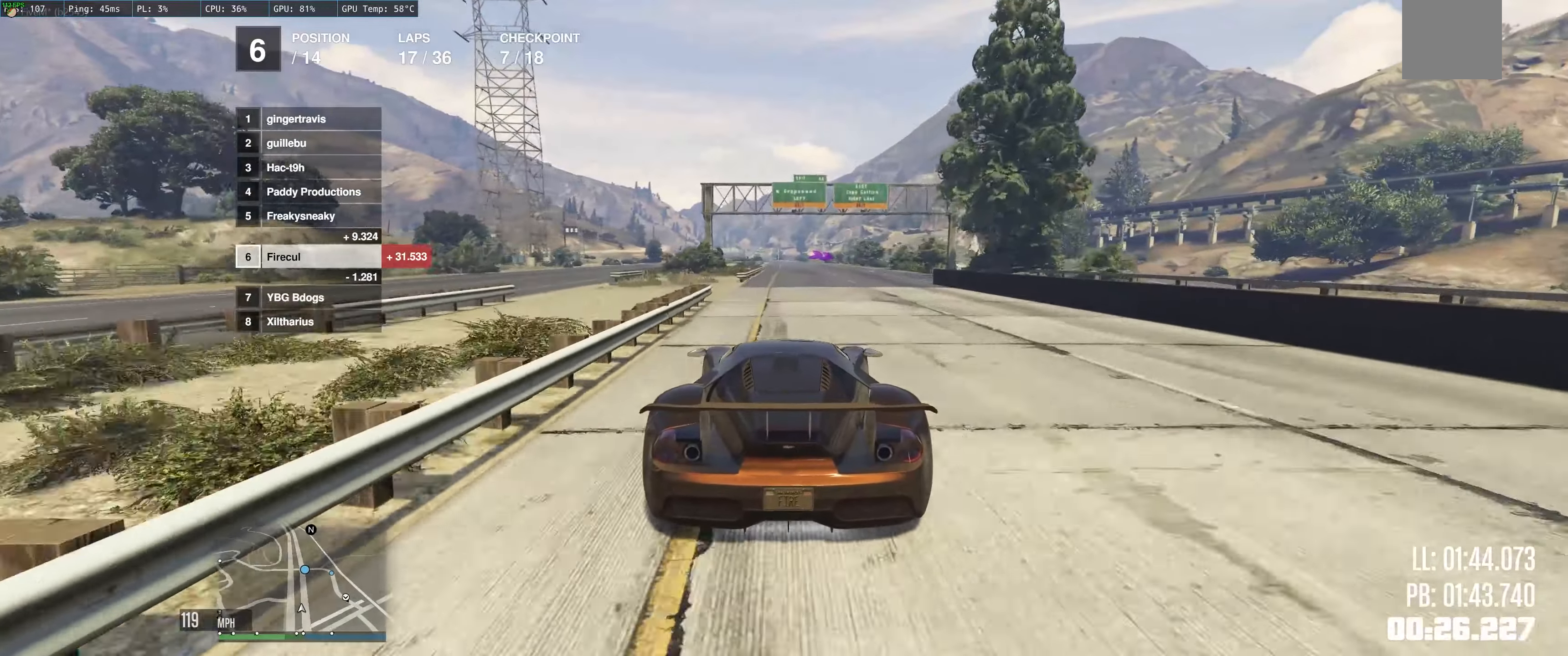
{"buttons": ["R2"], "left_stick": "up", "right_stick": "center", "events": []}
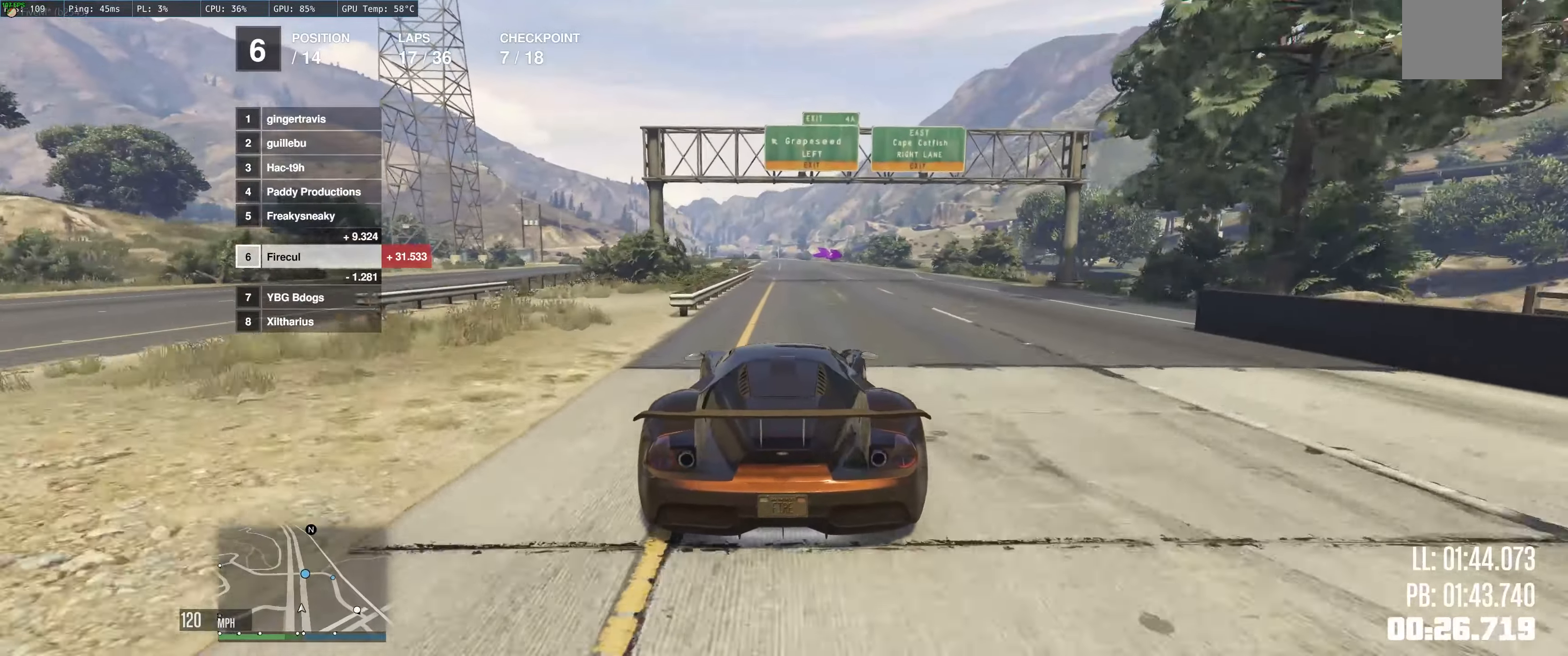
{"buttons": ["R2"], "left_stick": "left", "right_stick": "center", "events": [[83, "left_stick", "up-left"], [233, "left_stick", "center"], [483, "left_stick", "left"]]}
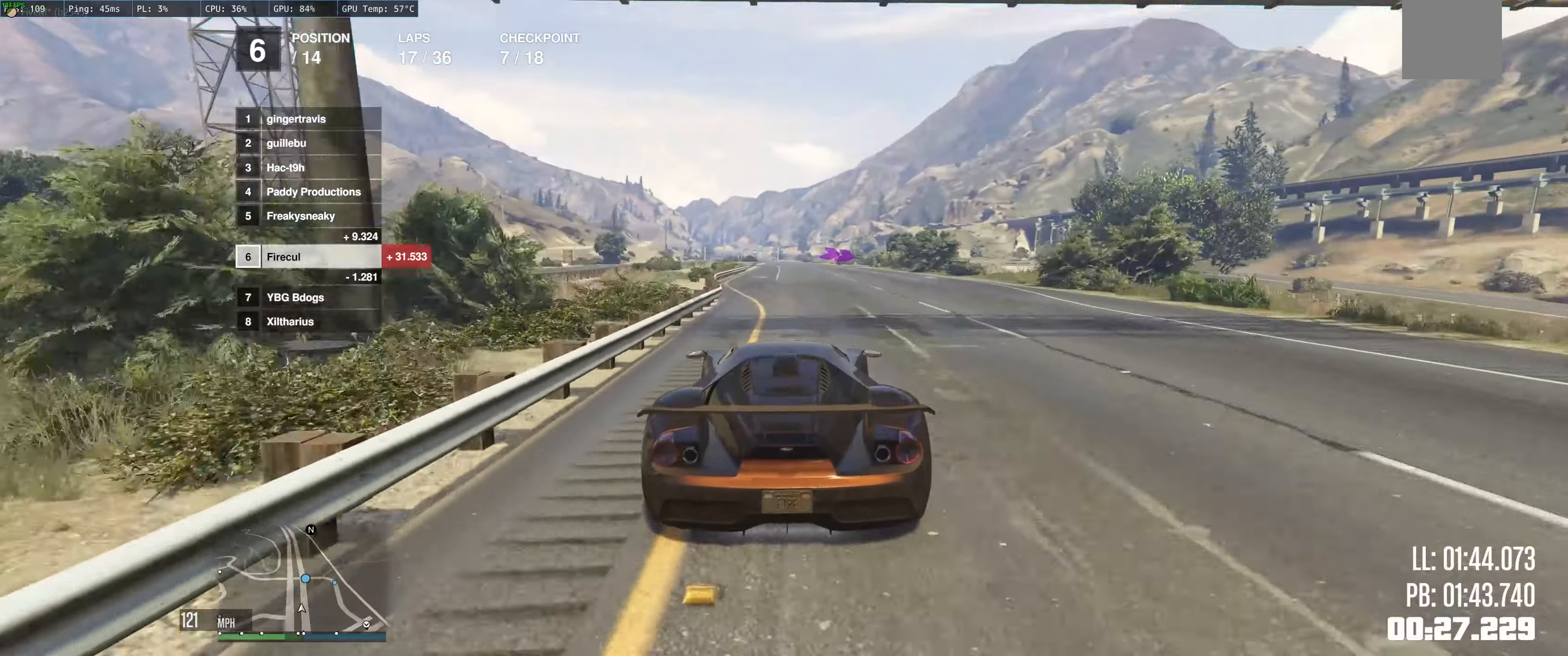
{"buttons": ["R2"], "left_stick": "right", "right_stick": "center", "events": [[116, "left_stick", "center"], [450, "left_stick", "right"]]}
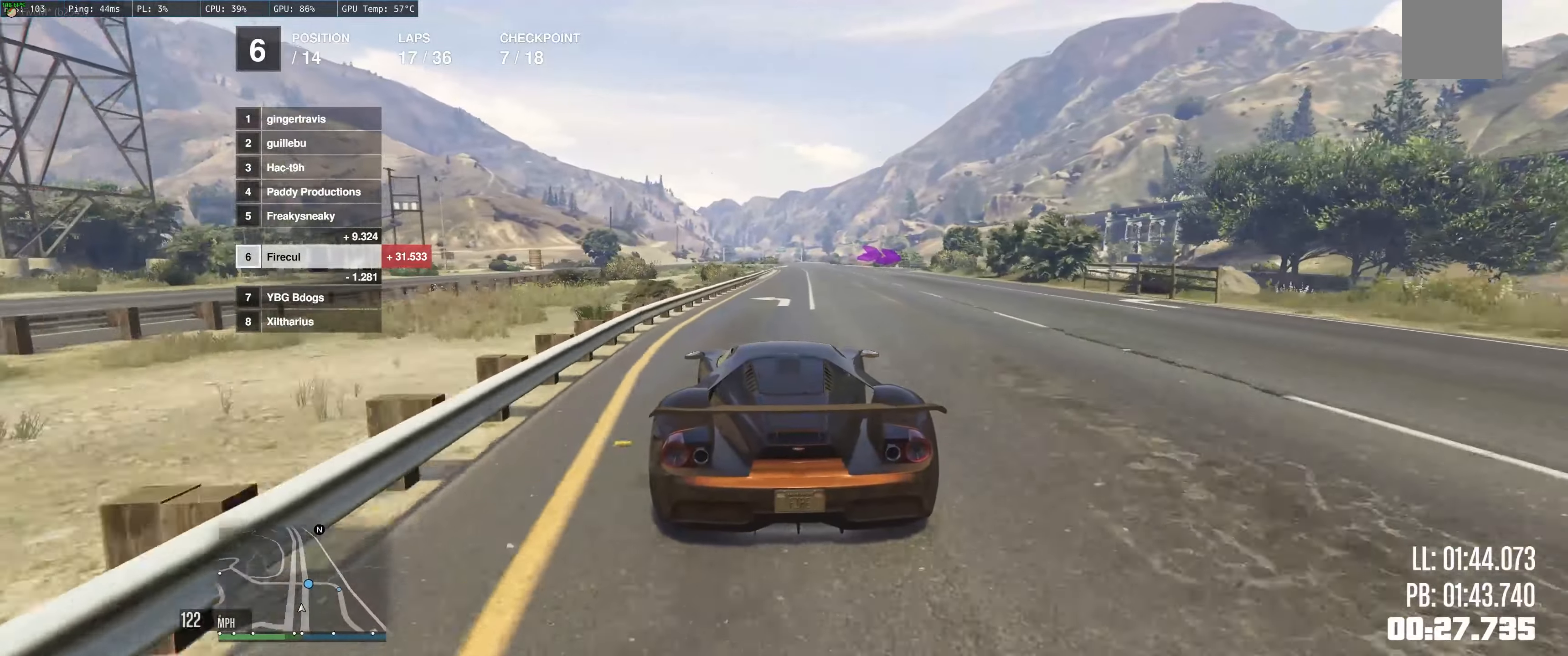
{"buttons": ["R2"], "left_stick": "right", "right_stick": "center", "events": [[83, "left_stick", "left"], [183, "left_stick", "right"], [300, "left_stick", "center"], [416, "left_stick", "right"]]}
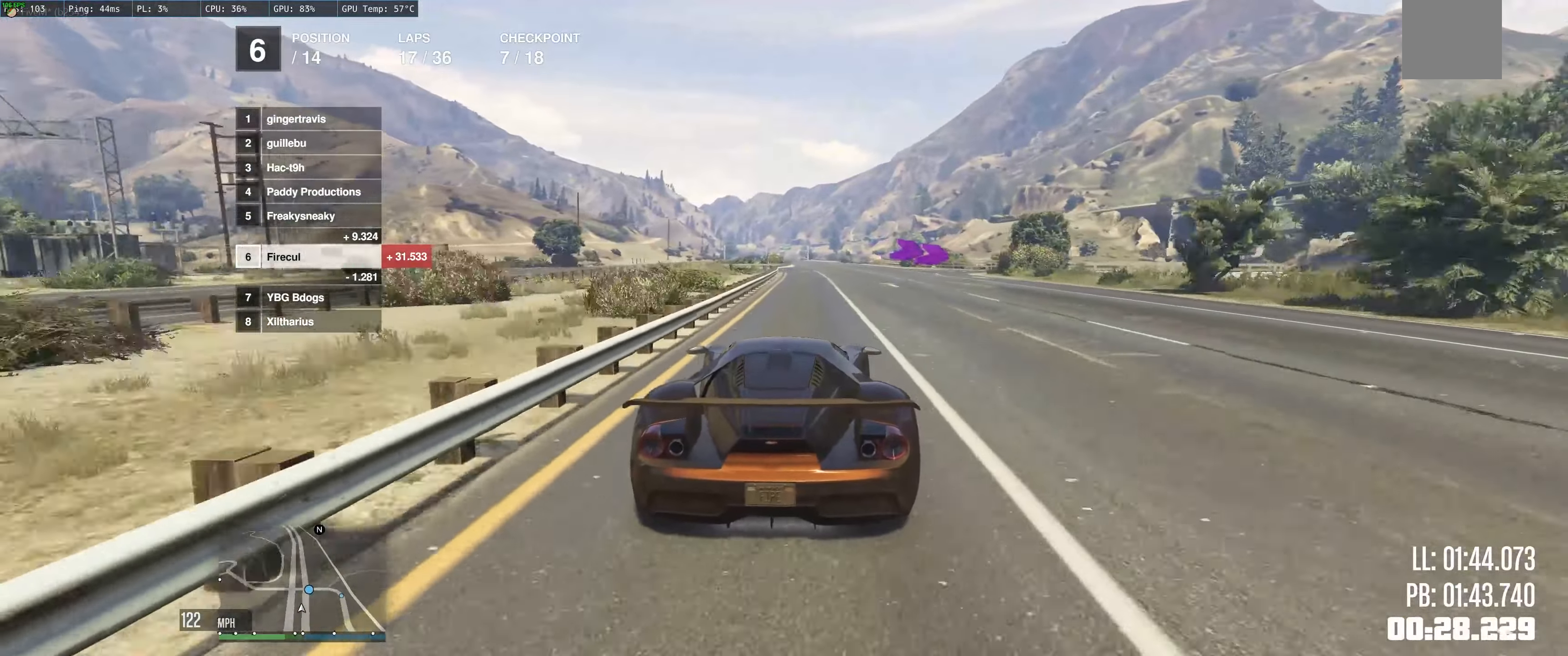
{"buttons": ["L2"], "left_stick": "right", "right_stick": "center", "events": [[33, "left_stick", "center"], [100, "left_stick", "right"], [250, "R2", "up"], [333, "L2", "down"]]}
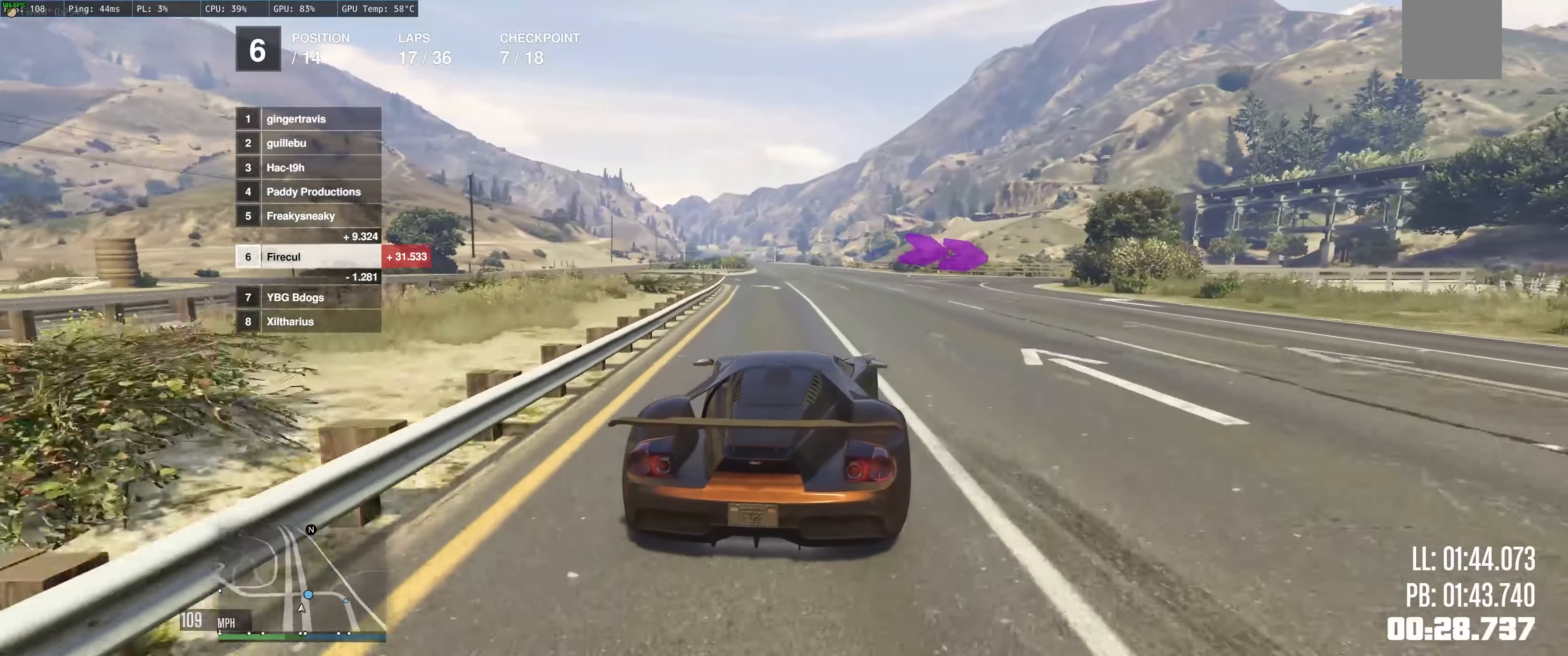
{"buttons": [], "left_stick": "right", "right_stick": "center", "events": [[316, "L2", "up"]]}
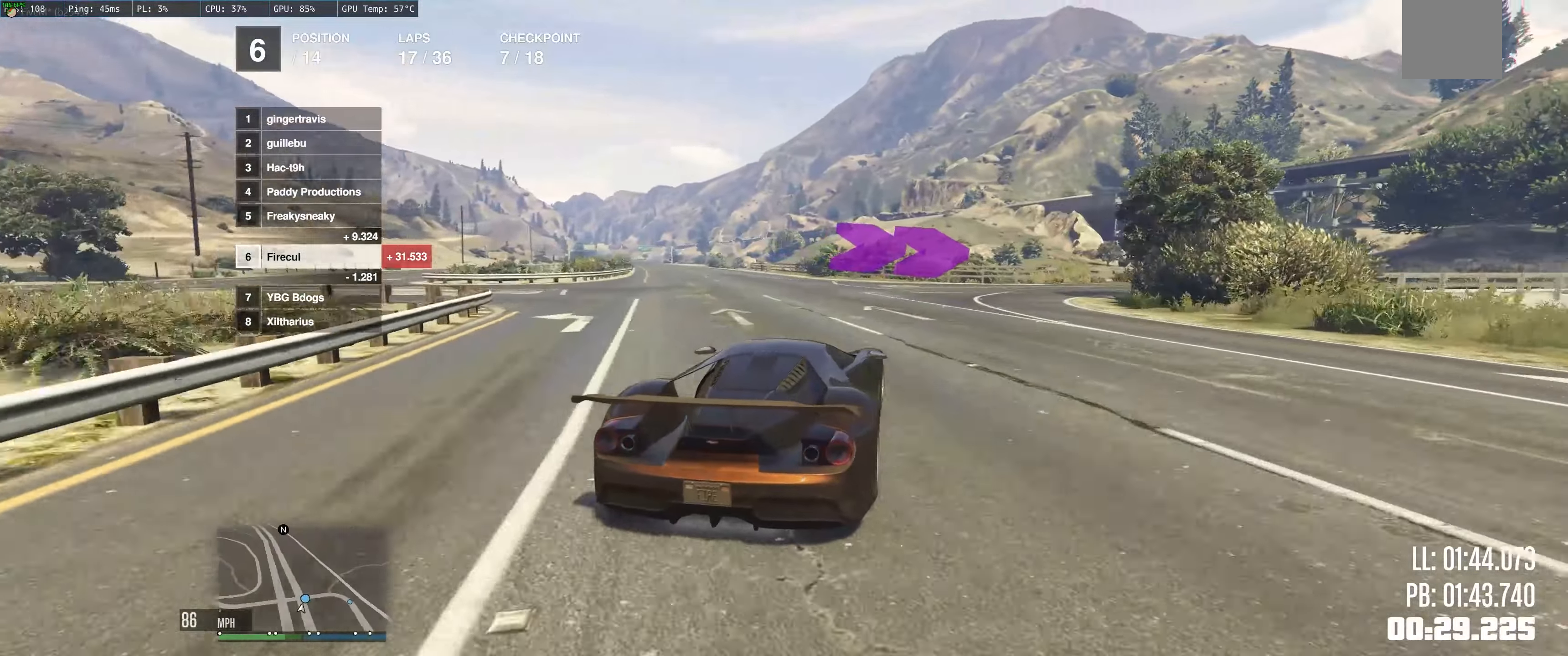
{"buttons": [], "left_stick": "right", "right_stick": "center", "events": [[216, "R2", "down"], [383, "R2", "up"]]}
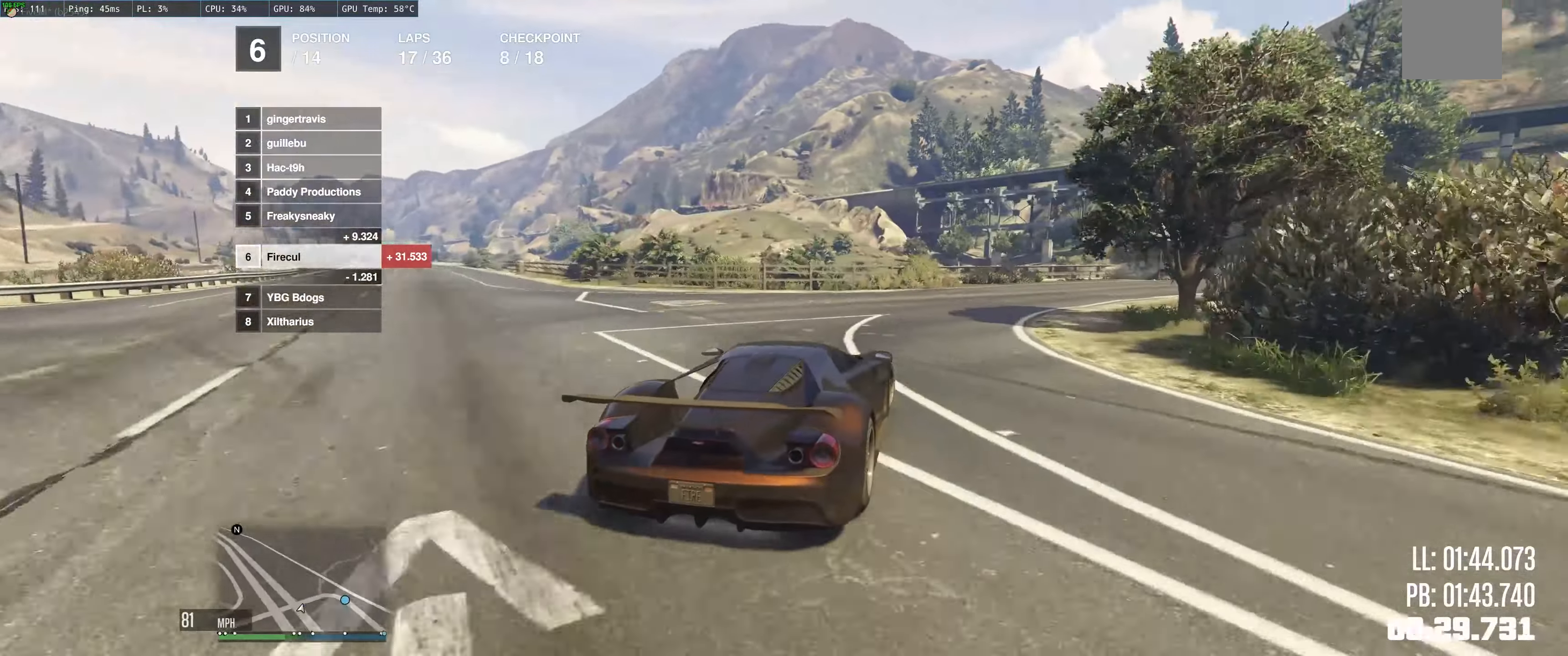
{"buttons": [], "left_stick": "right", "right_stick": "center", "events": [[133, "R2", "down"], [266, "left_stick", "center"], [316, "left_stick", "right"], [500, "R2", "up"]]}
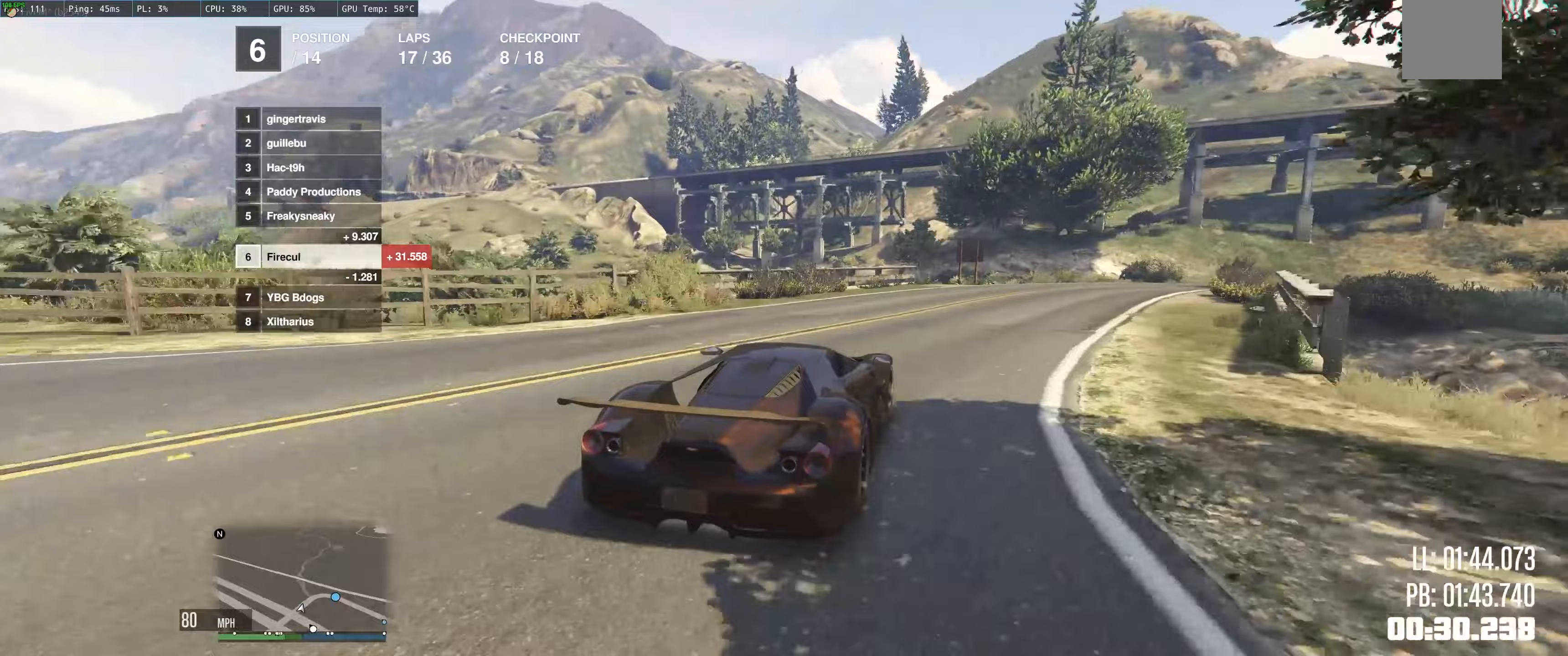
{"buttons": ["R2"], "left_stick": "right", "right_stick": "center", "events": [[417, "R2", "down"]]}
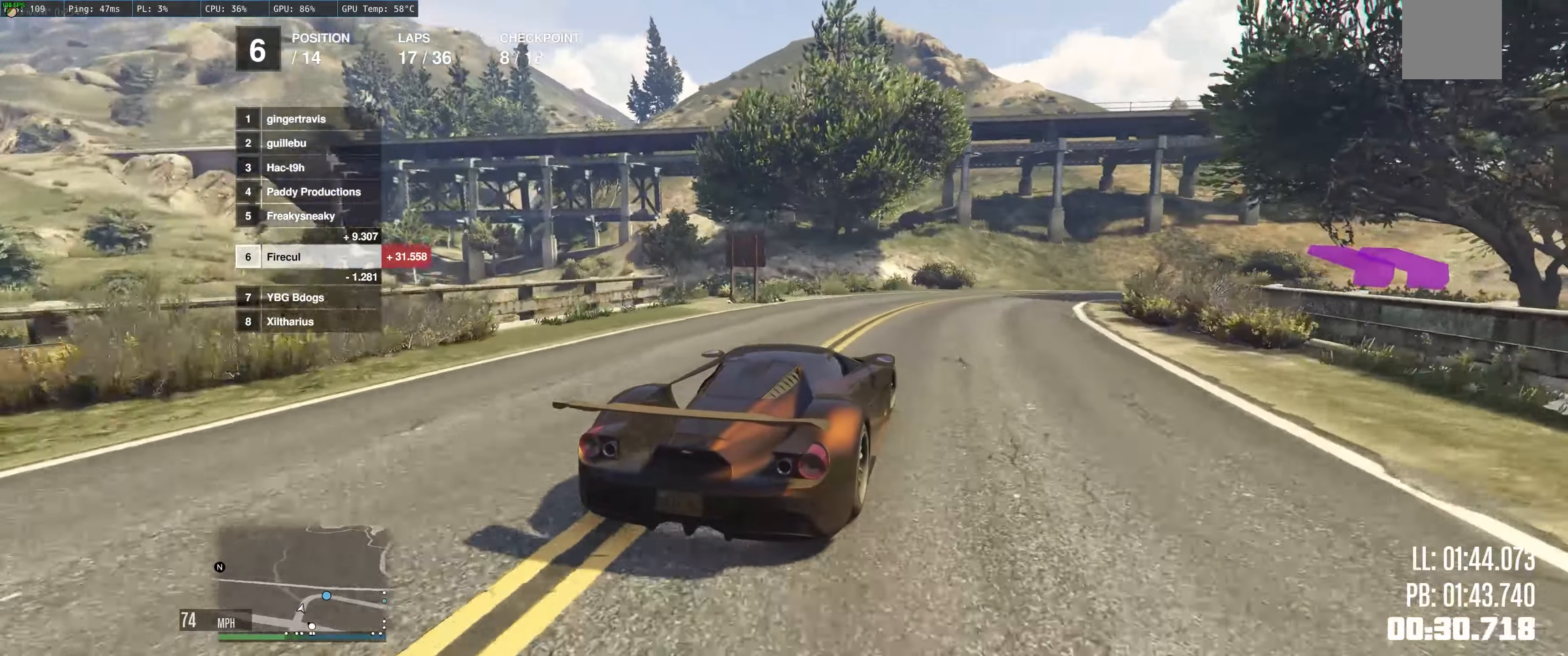
{"buttons": ["R2"], "left_stick": "right", "right_stick": "center", "events": [[167, "left_stick", "center"], [233, "left_stick", "right"]]}
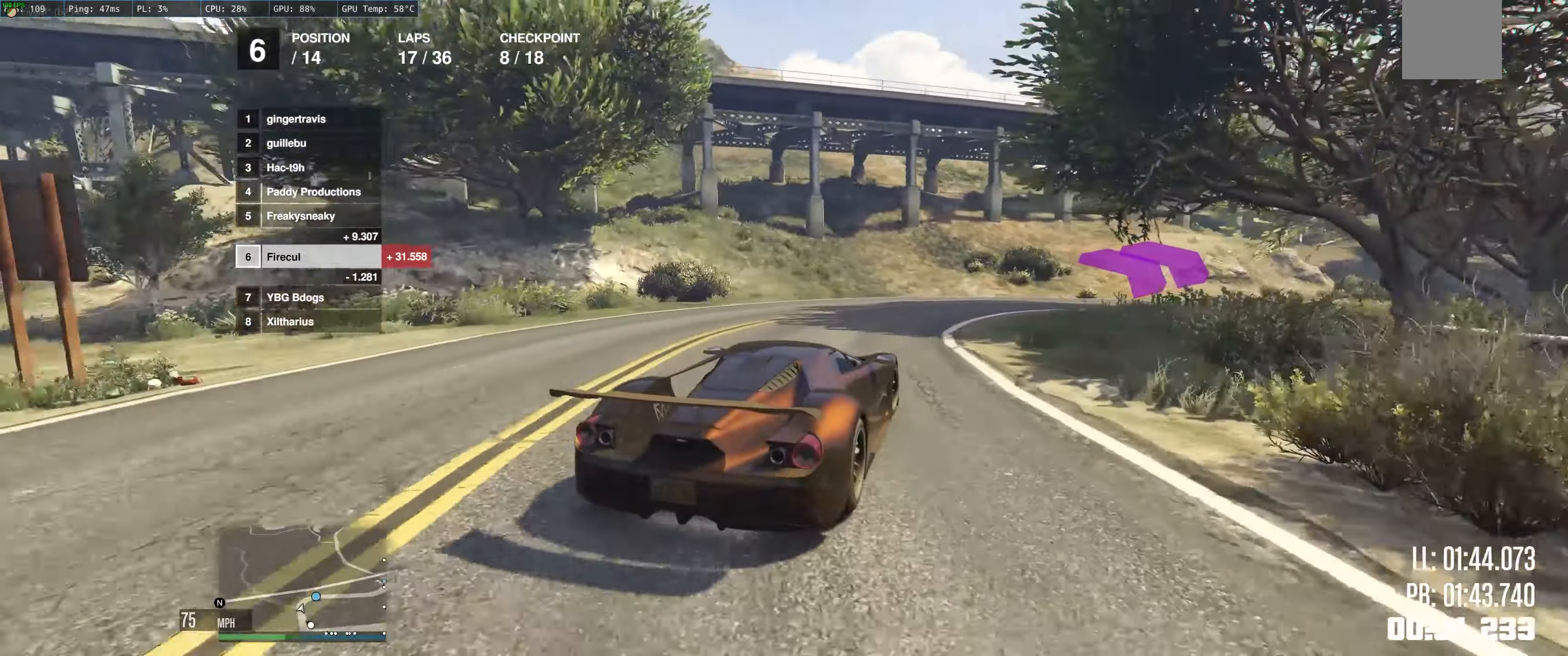
{"buttons": ["R2"], "left_stick": "right", "right_stick": "center", "events": []}
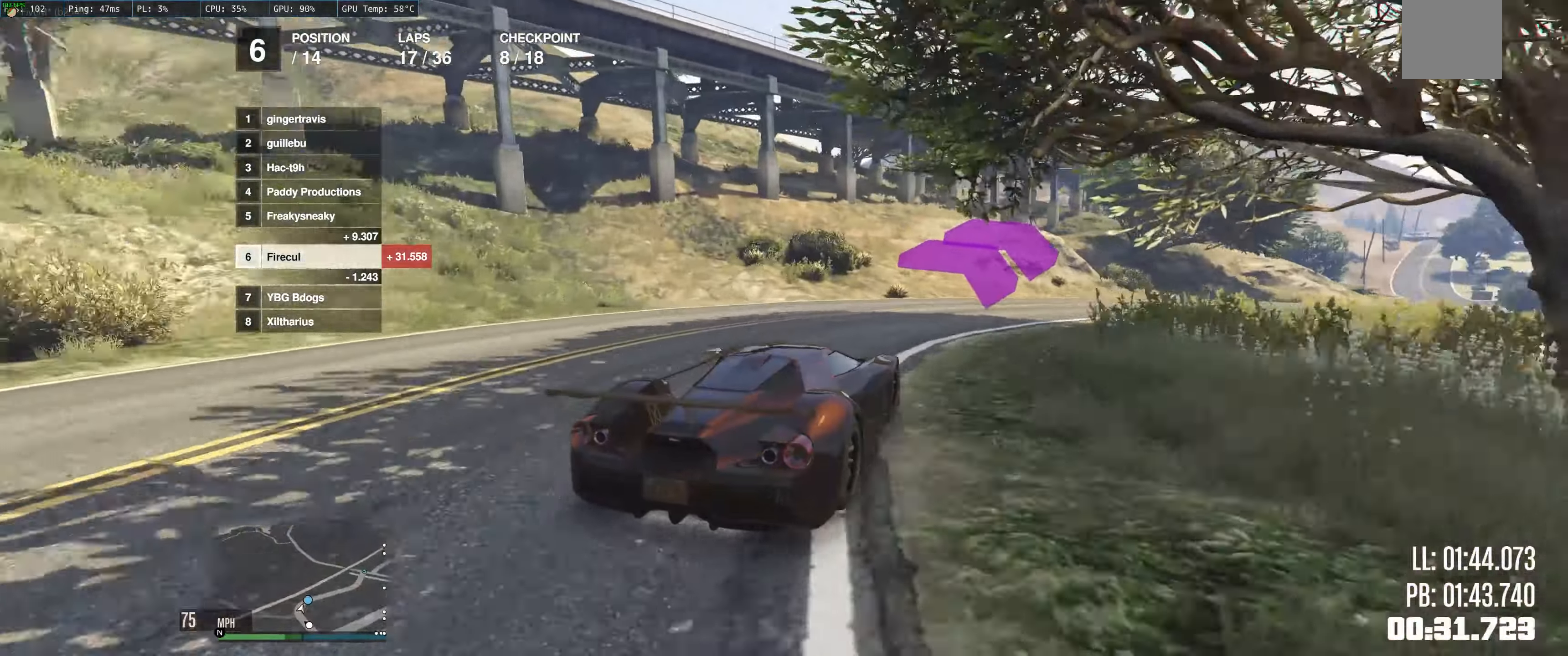
{"buttons": ["R2"], "left_stick": "right", "right_stick": "center", "events": [[267, "left_stick", "up"], [383, "left_stick", "right"]]}
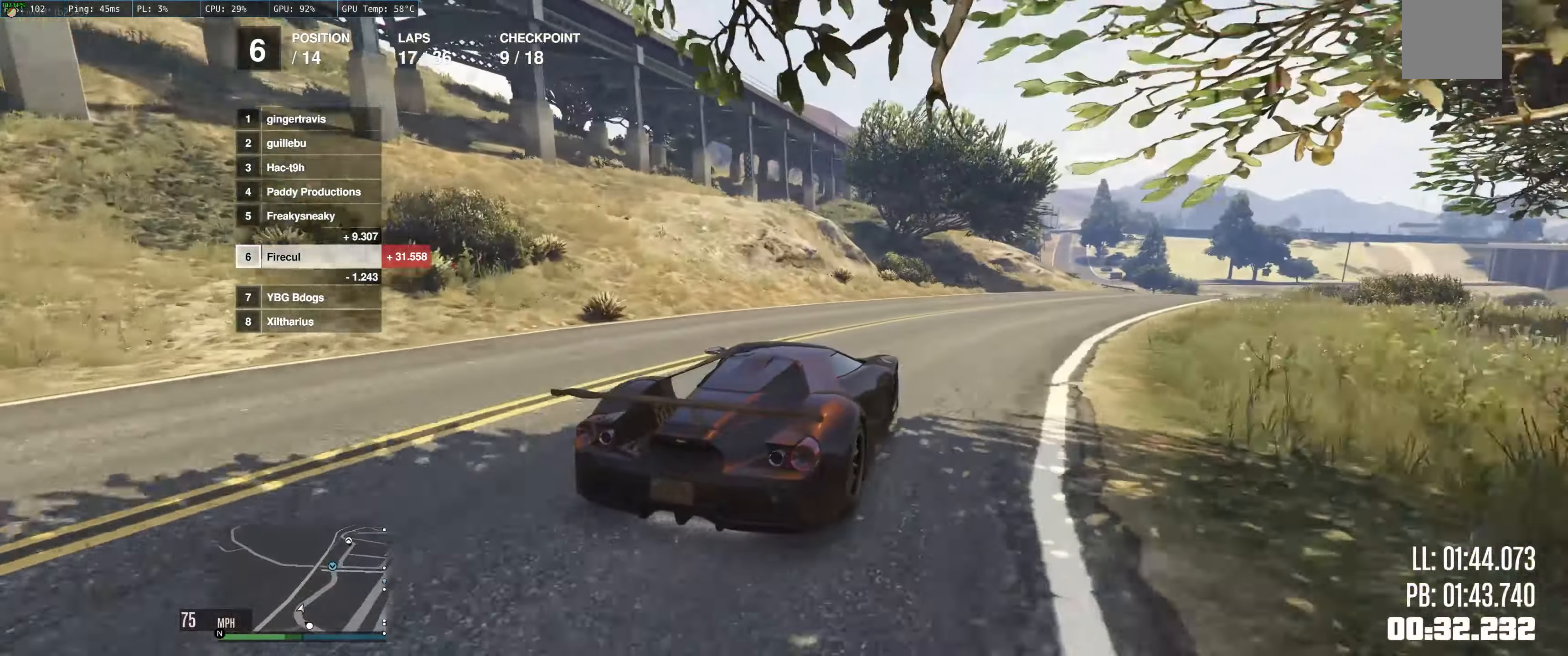
{"buttons": ["R2"], "left_stick": "up-right", "right_stick": "center", "events": [[67, "left_stick", "up-right"], [217, "left_stick", "up-left"], [283, "left_stick", "up-right"], [333, "left_stick", "right"], [433, "left_stick", "up-right"]]}
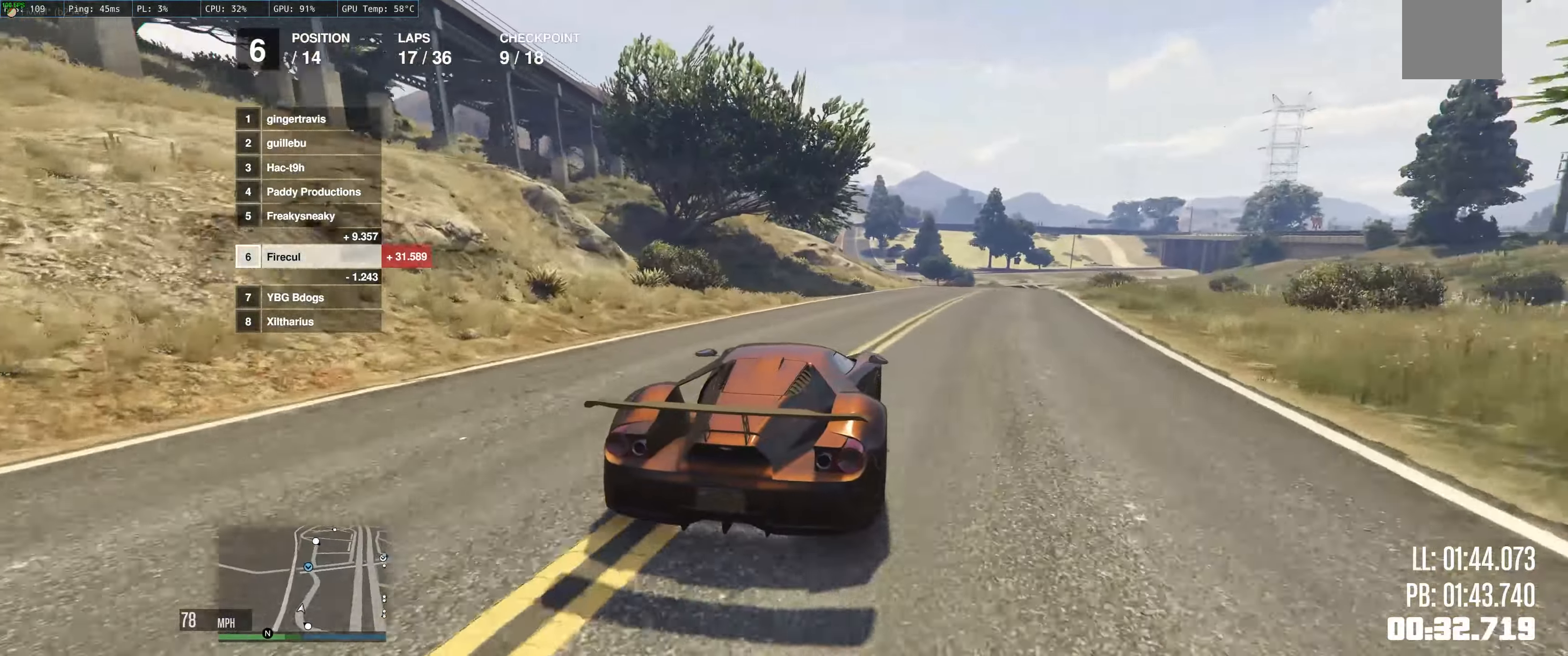
{"buttons": ["R2"], "left_stick": "up", "right_stick": "center", "events": [[233, "left_stick", "up"], [350, "left_stick", "up-right"], [483, "left_stick", "up"]]}
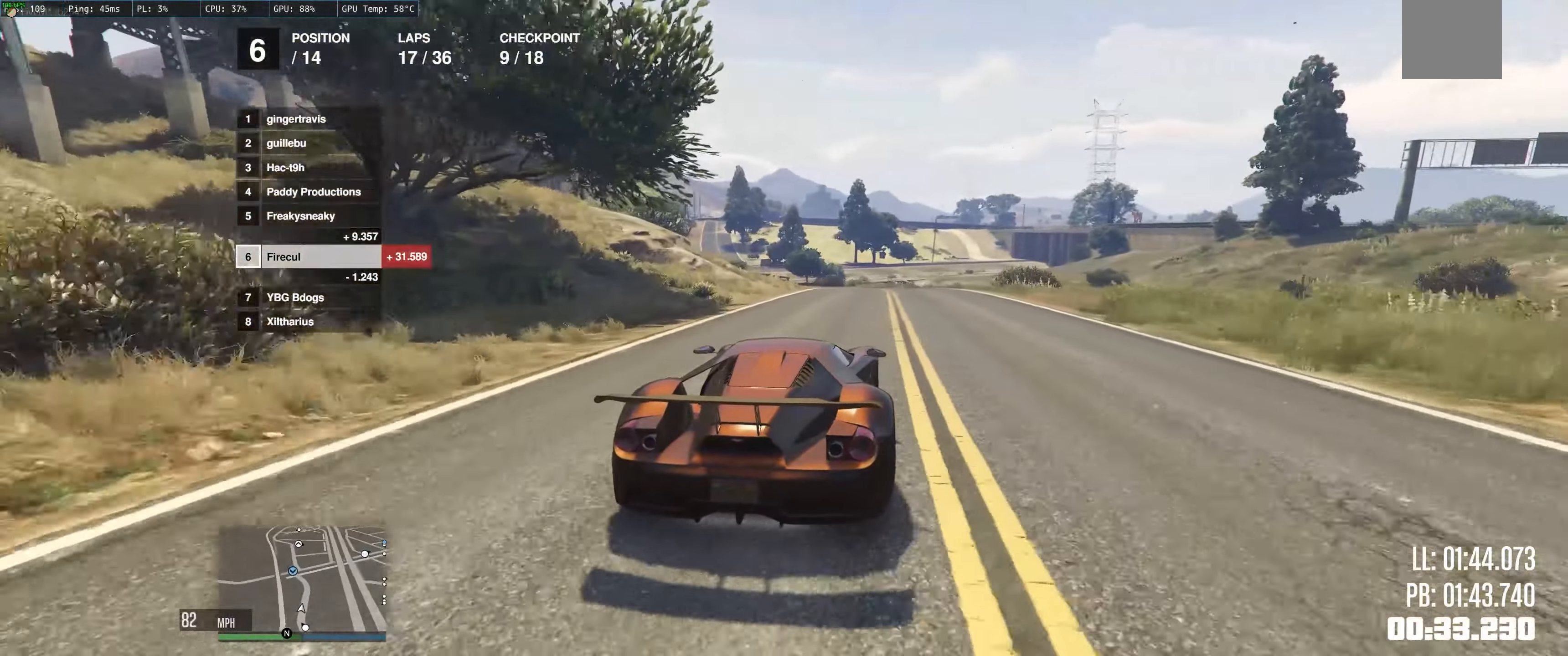
{"buttons": ["R2"], "left_stick": "up-left", "right_stick": "center", "events": [[333, "left_stick", "up-left"]]}
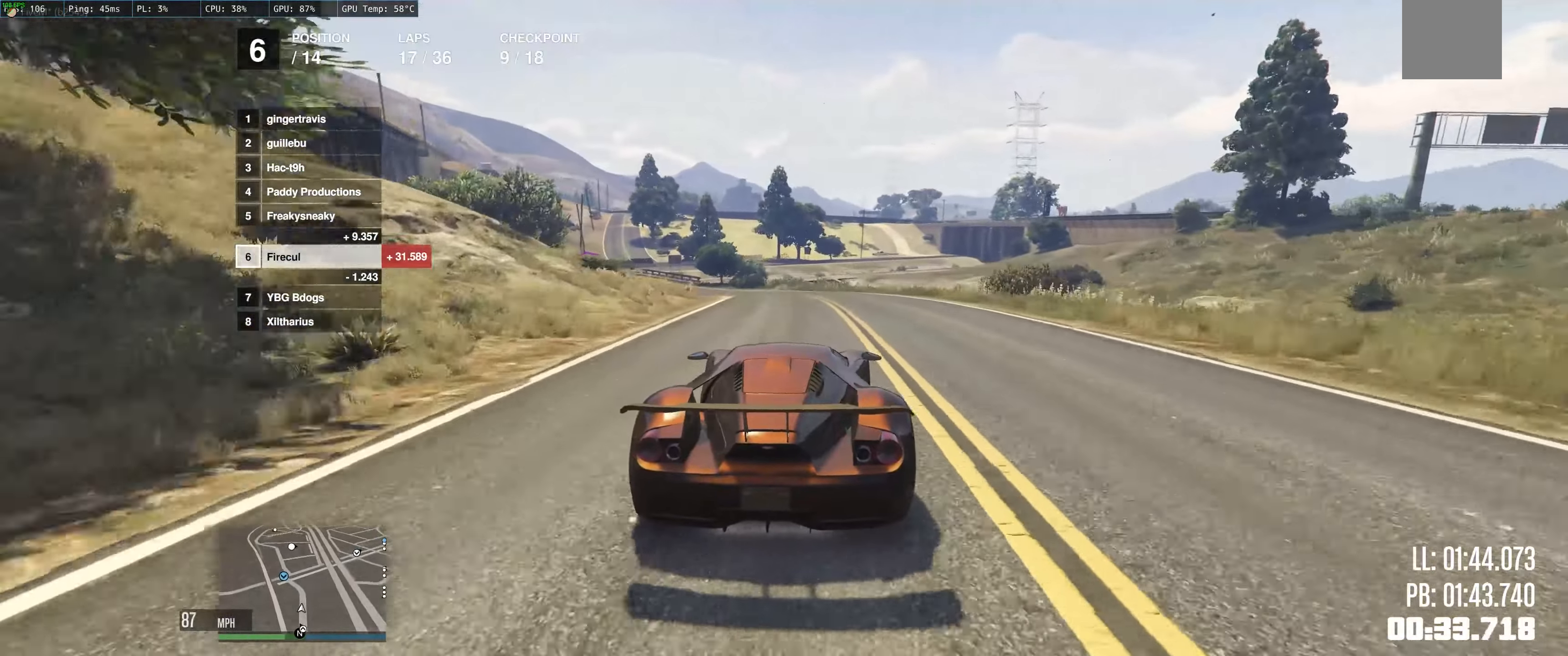
{"buttons": ["R2"], "left_stick": "center", "right_stick": "center", "events": [[200, "left_stick", "left"], [367, "left_stick", "center"]]}
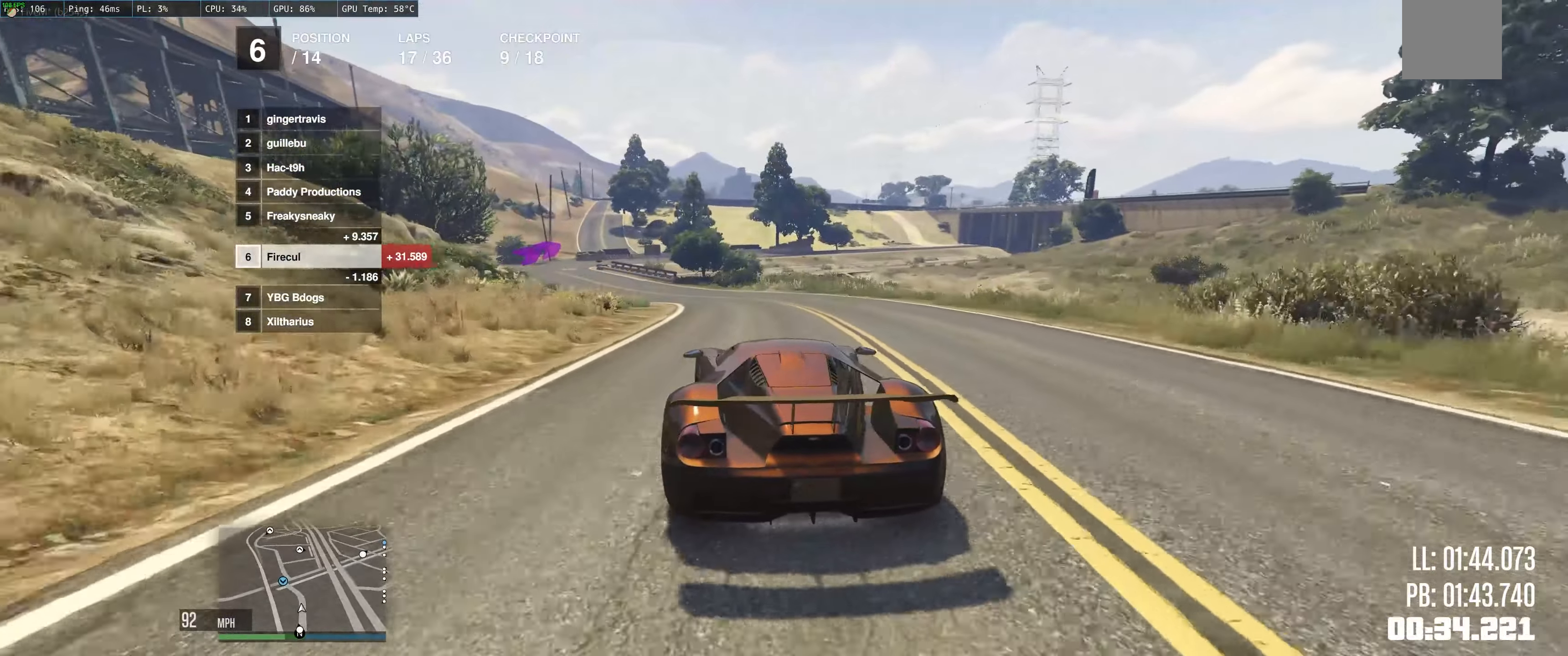
{"buttons": ["R2"], "left_stick": "left", "right_stick": "center", "events": [[100, "left_stick", "left"], [283, "left_stick", "center"], [400, "left_stick", "left"]]}
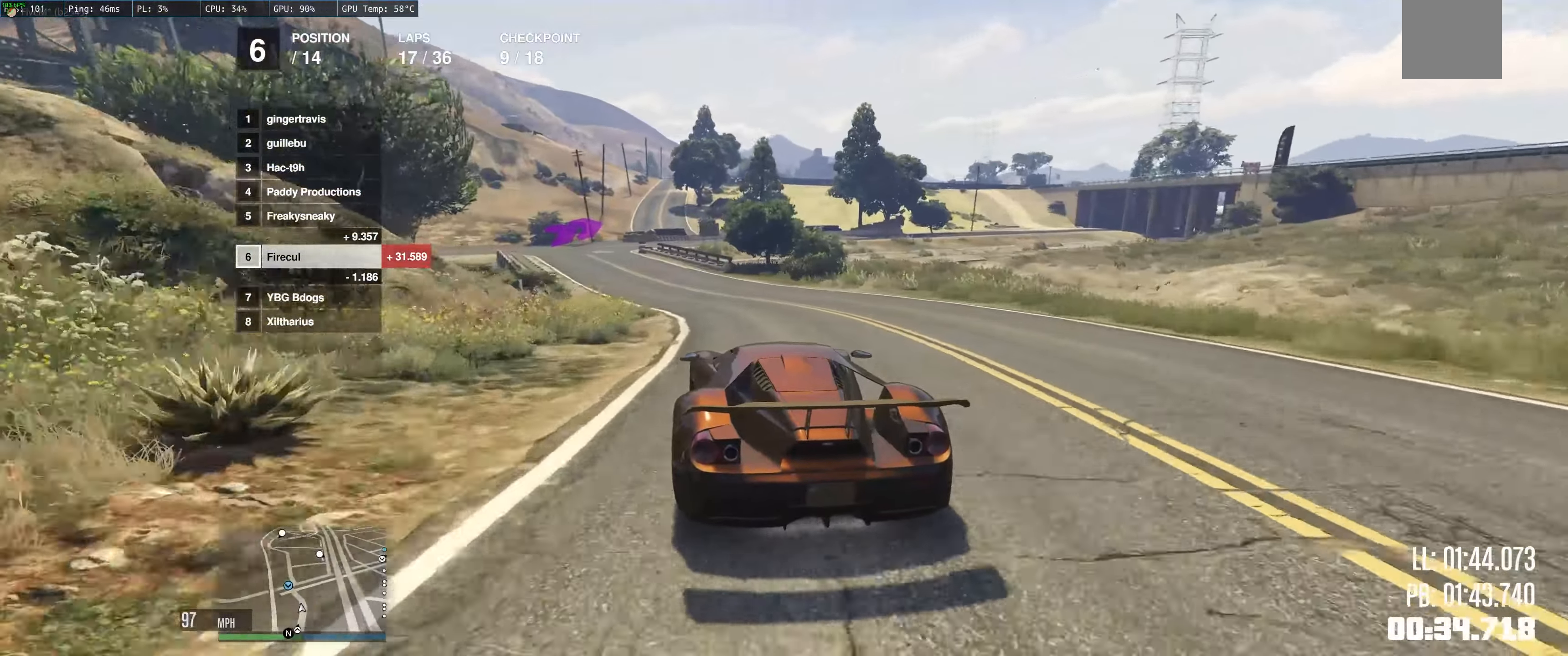
{"buttons": ["R2"], "left_stick": "left", "right_stick": "center", "events": [[83, "left_stick", "center"], [133, "left_stick", "left"], [317, "left_stick", "center"], [417, "left_stick", "left"]]}
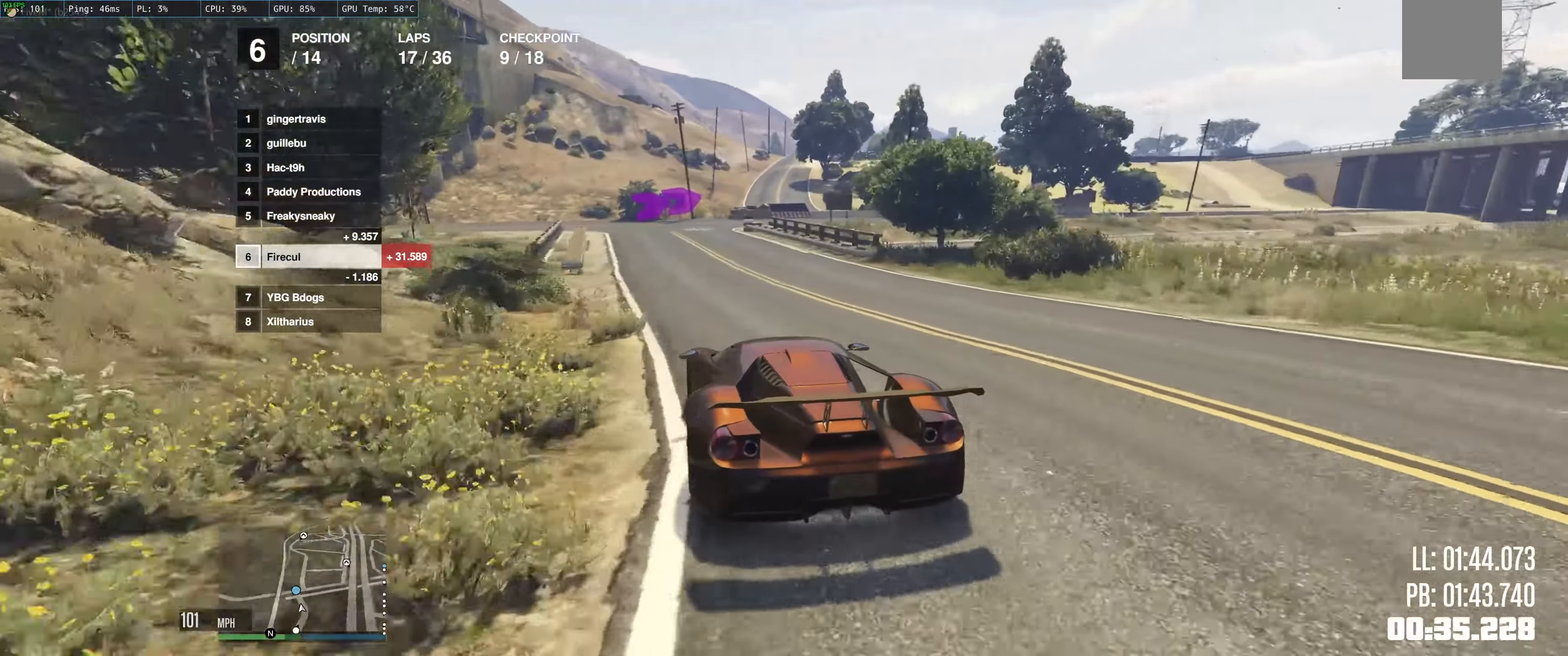
{"buttons": ["L2"], "left_stick": "up-right", "right_stick": "center", "events": [[67, "left_stick", "center"], [117, "left_stick", "up"], [300, "left_stick", "up-right"], [334, "R2", "up"], [350, "L2", "down"]]}
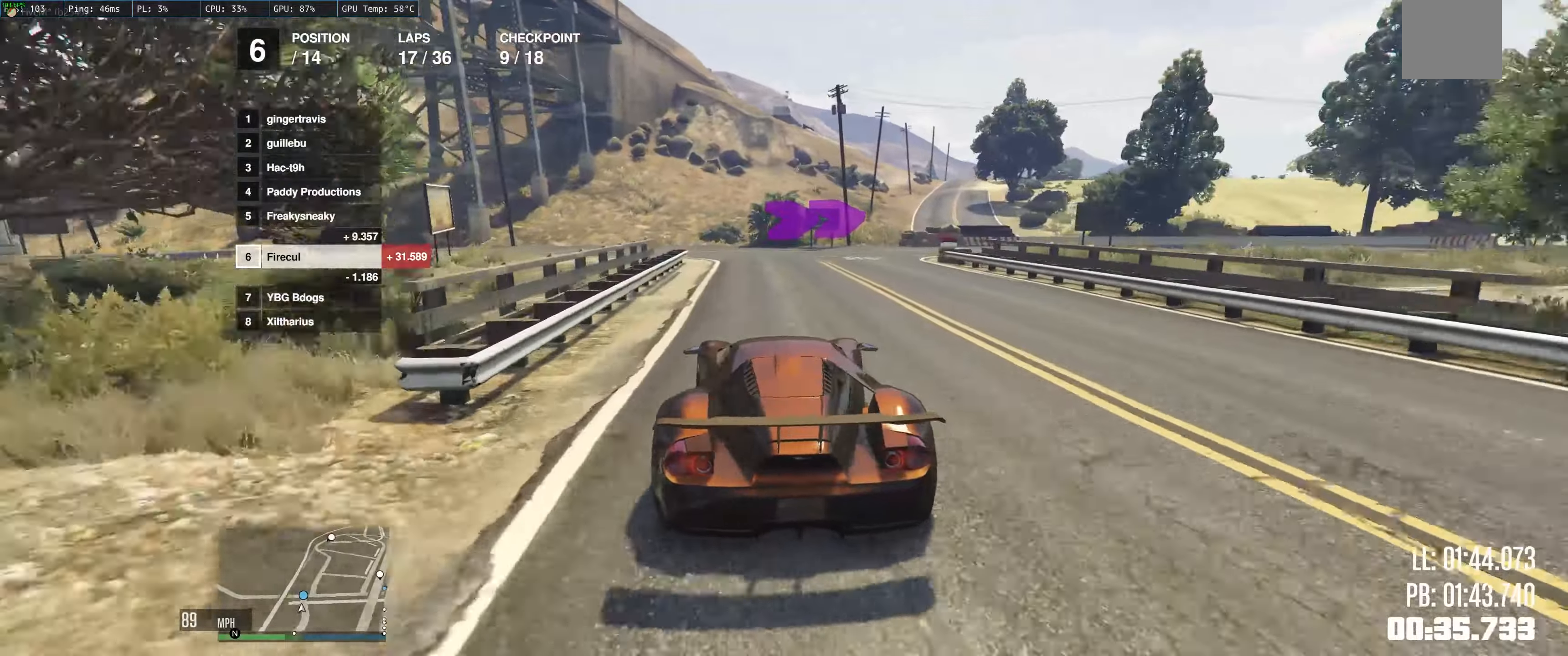
{"buttons": [], "left_stick": "up", "right_stick": "center", "events": [[184, "L2", "up"], [434, "left_stick", "up"]]}
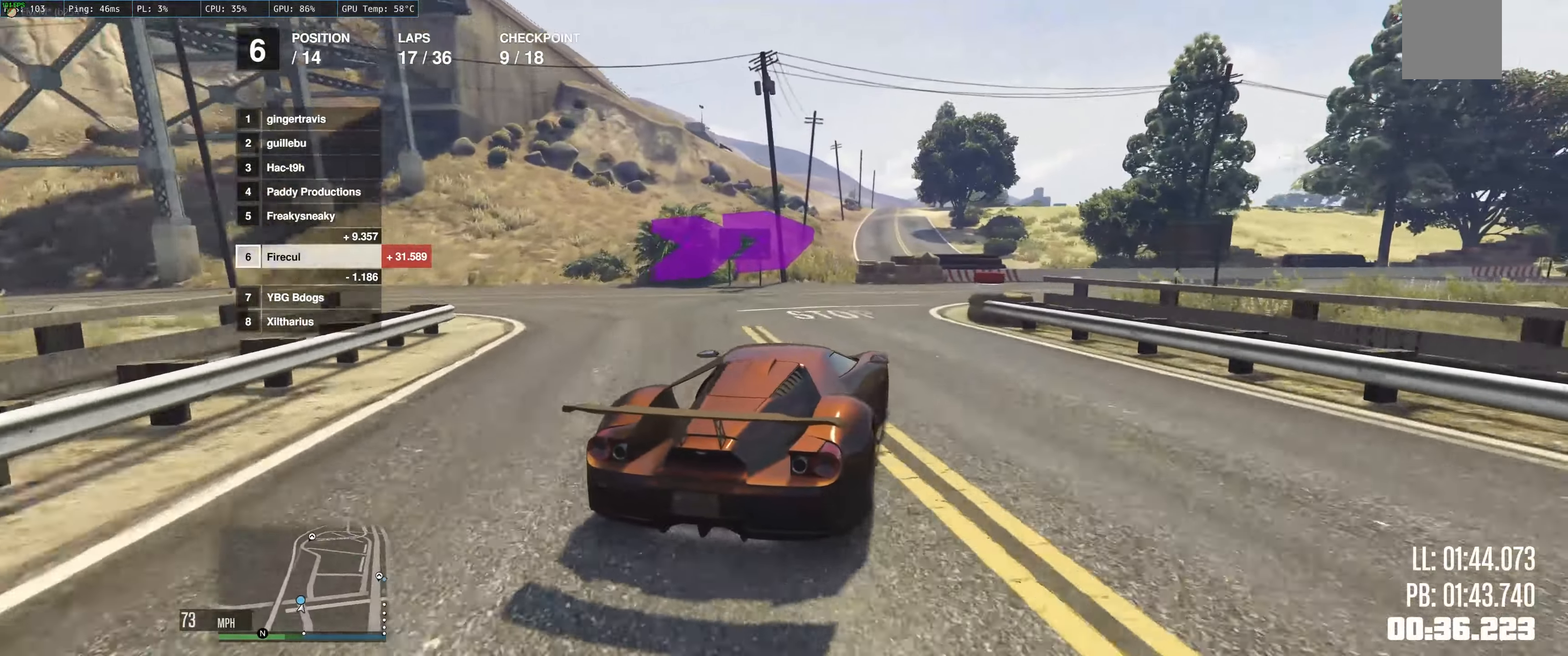
{"buttons": ["R2"], "left_stick": "right", "right_stick": "center", "events": [[67, "left_stick", "right"], [100, "R2", "down"]]}
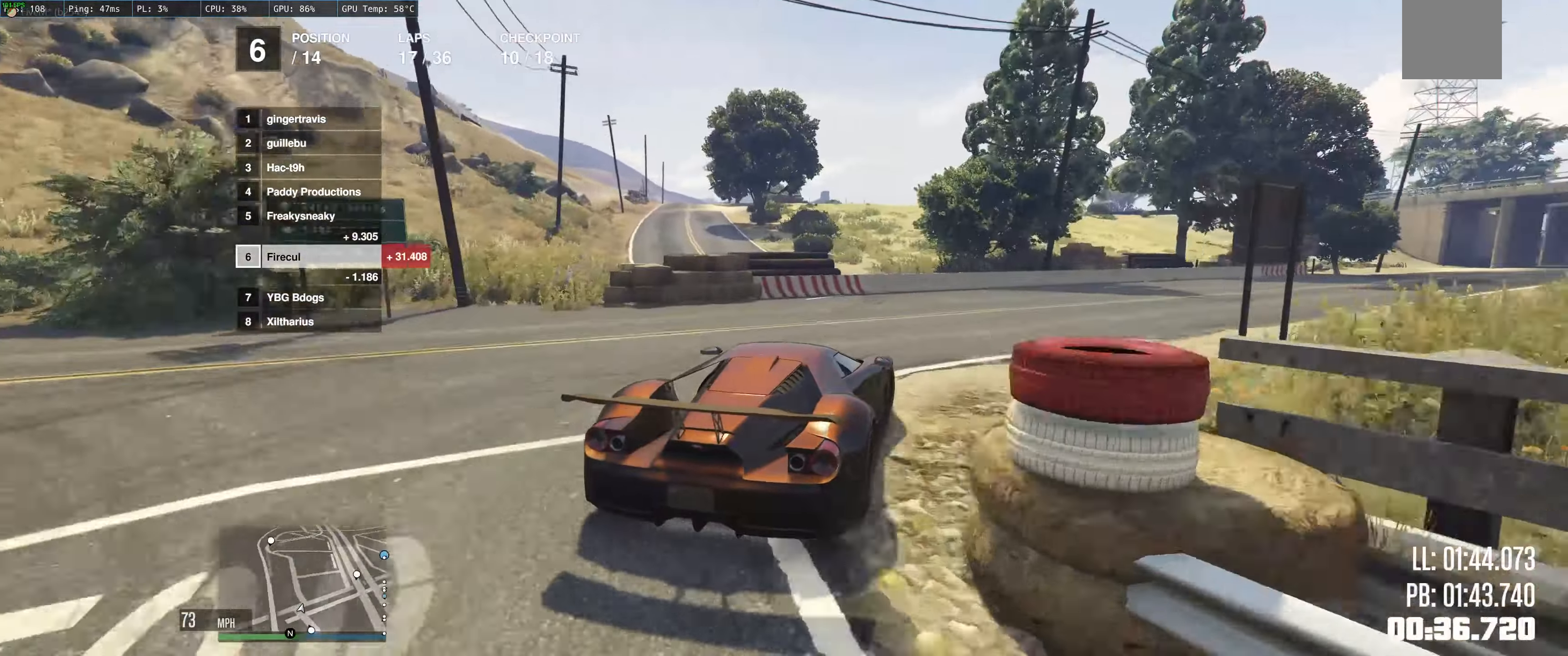
{"buttons": ["R2"], "left_stick": "right", "right_stick": "center", "events": [[67, "left_stick", "center"], [184, "left_stick", "up-right"], [234, "left_stick", "right"], [384, "left_stick", "center"], [434, "left_stick", "right"]]}